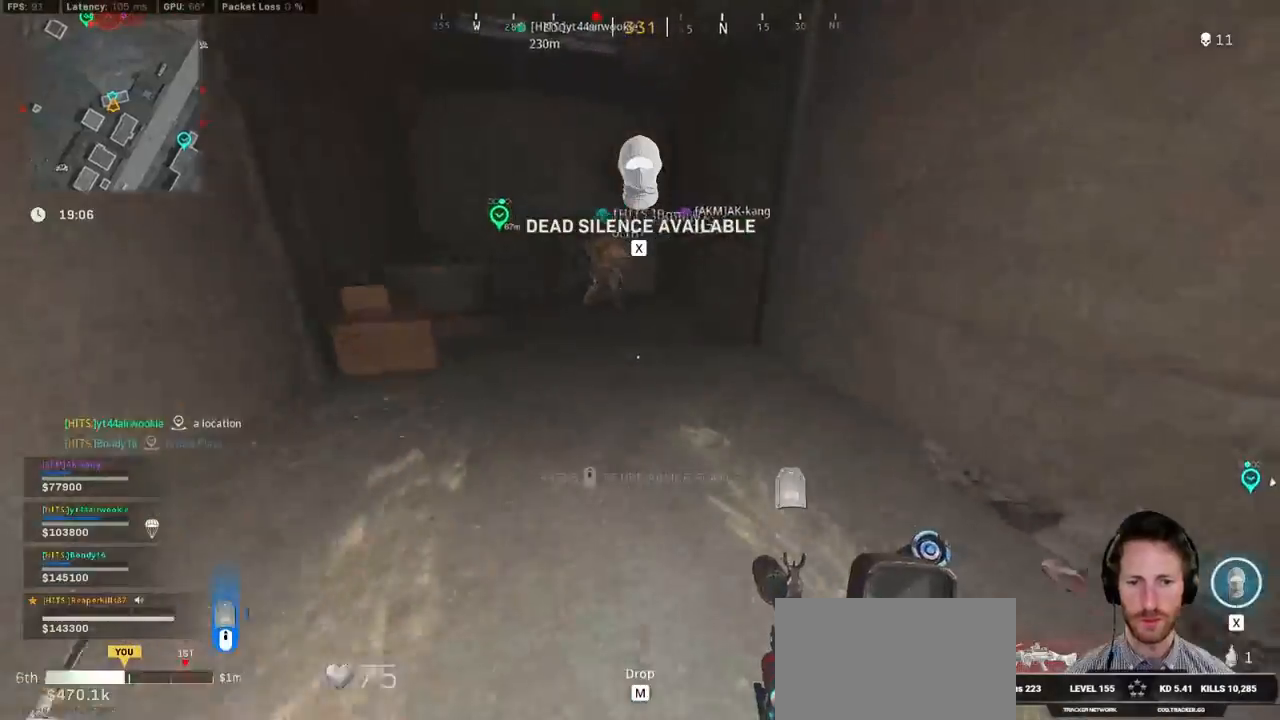
Gameplay with keyboard and mouse; each line is a JSON object with the keys and mouse buttons held at the frame after it. "events" lists presses ("down") and releases ("up") of "1", "2", "3", "4", "5", "a", "alt", "b", "c", "ctrl", "d", "e", "f", "g", "q", "r", "s", "shift", "space", "t", "tab", "v", "w", "x", "z", "mouse_left", "mouse_wheel", "mouse_right", "mouse_mb4" and "mouse_mb5" between this image and that frame as [ms after this image, input, new state], when the widget could be followed in between. "mouse_left", "mouse_wheel", "mouse_right", "mouse_mb4", "mouse_mb5" = the "left", "wheel", "right", "mb4", "mb5" buttons of the "mouse" list. No other keys are recorded. "wheel" means that the mouse wheel is clicked or scrolled. Mouse movement is not recorded.
{"keys": [], "mouse": [], "events": [[333, "shift", "up"], [350, "w", "up"], [433, "d", "up"]]}
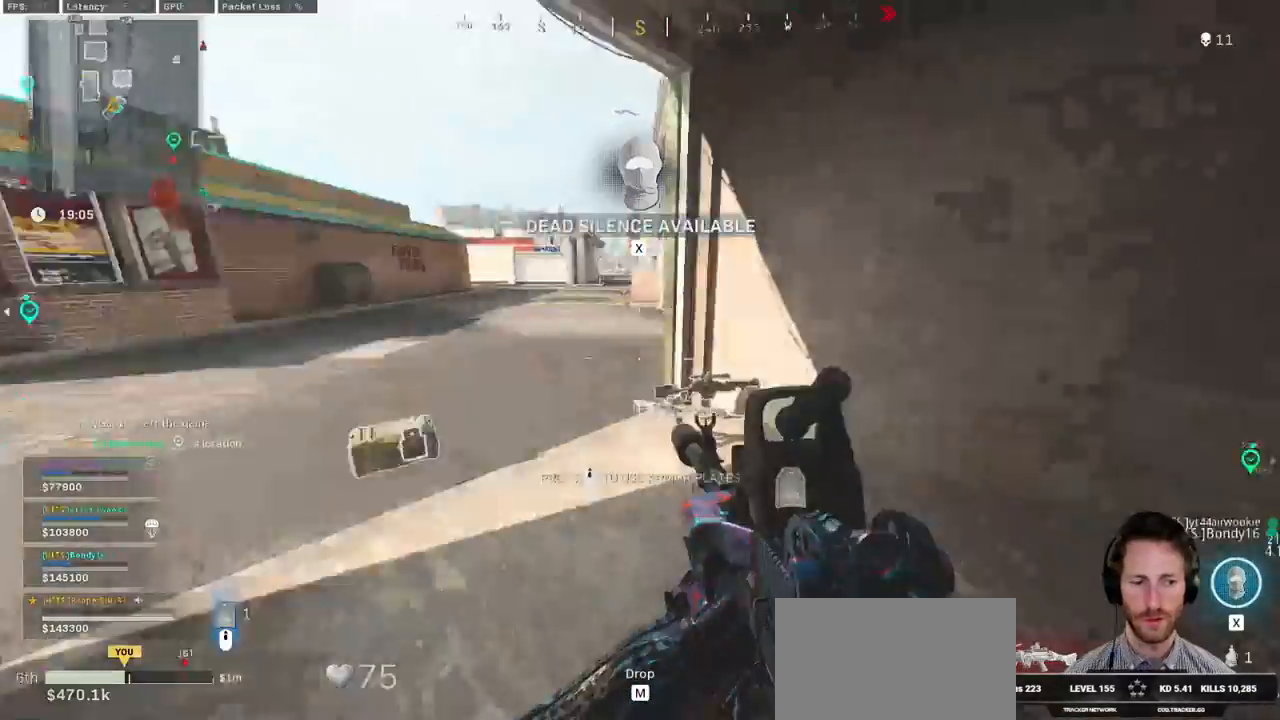
{"keys": ["a", "w"], "mouse": [], "events": [[400, "w", "down"], [450, "a", "down"]]}
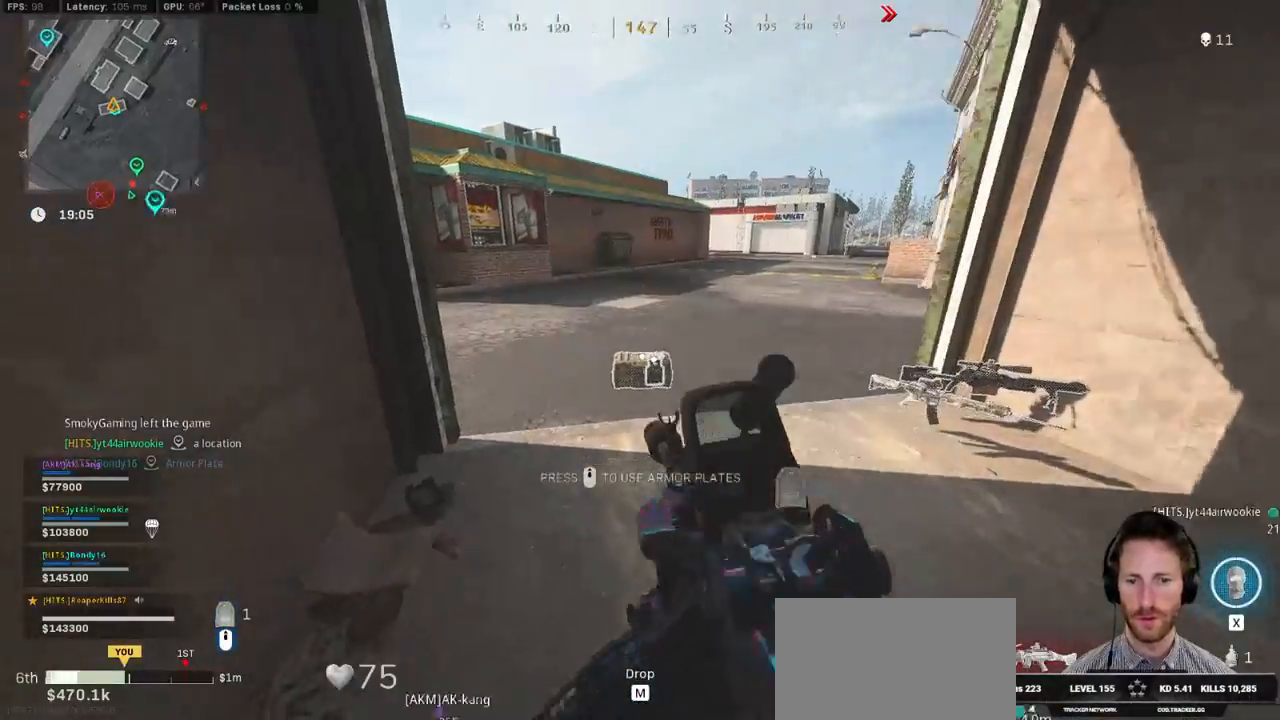
{"keys": [], "mouse": [], "events": [[133, "a", "up"], [133, "w", "up"], [233, "f", "down"], [300, "f", "up"]]}
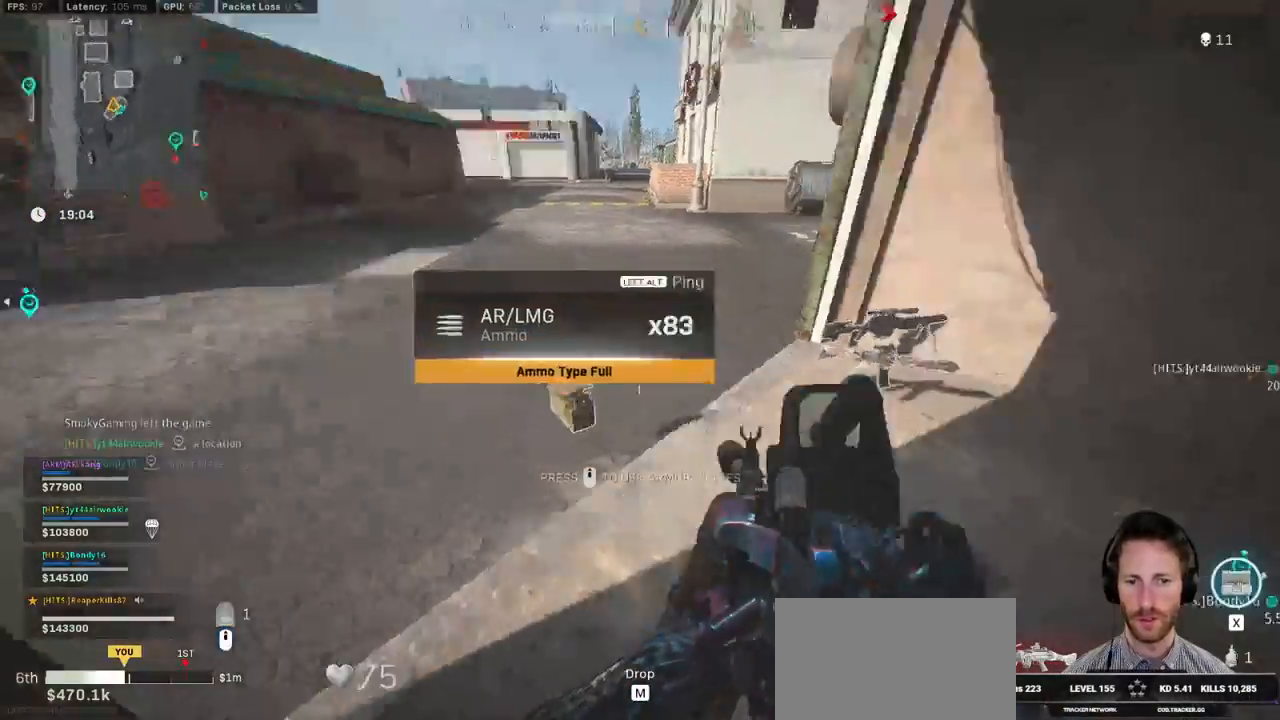
{"keys": ["w", "x"], "mouse": [], "events": [[67, "x", "down"], [100, "x", "up"], [267, "w", "down"], [450, "x", "down"]]}
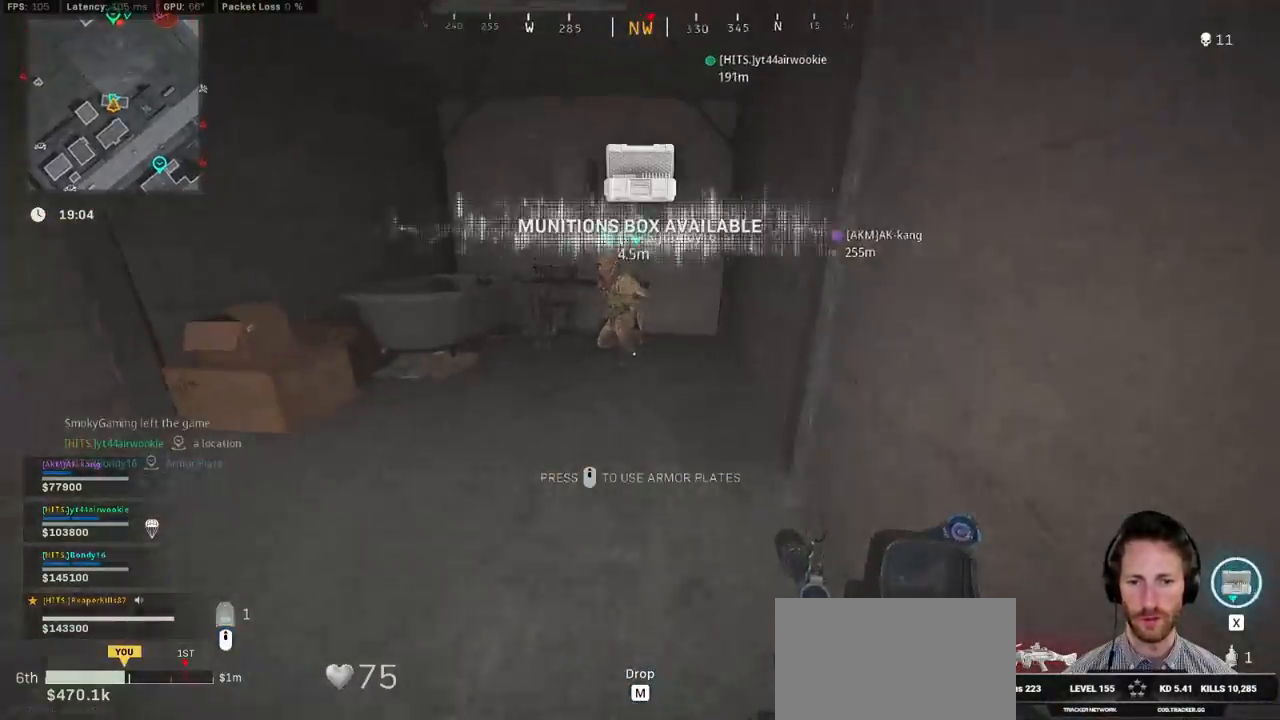
{"keys": [], "mouse": [], "events": [[50, "x", "up"], [150, "x", "down"], [233, "x", "up"], [333, "x", "down"], [367, "w", "up"], [383, "x", "up"]]}
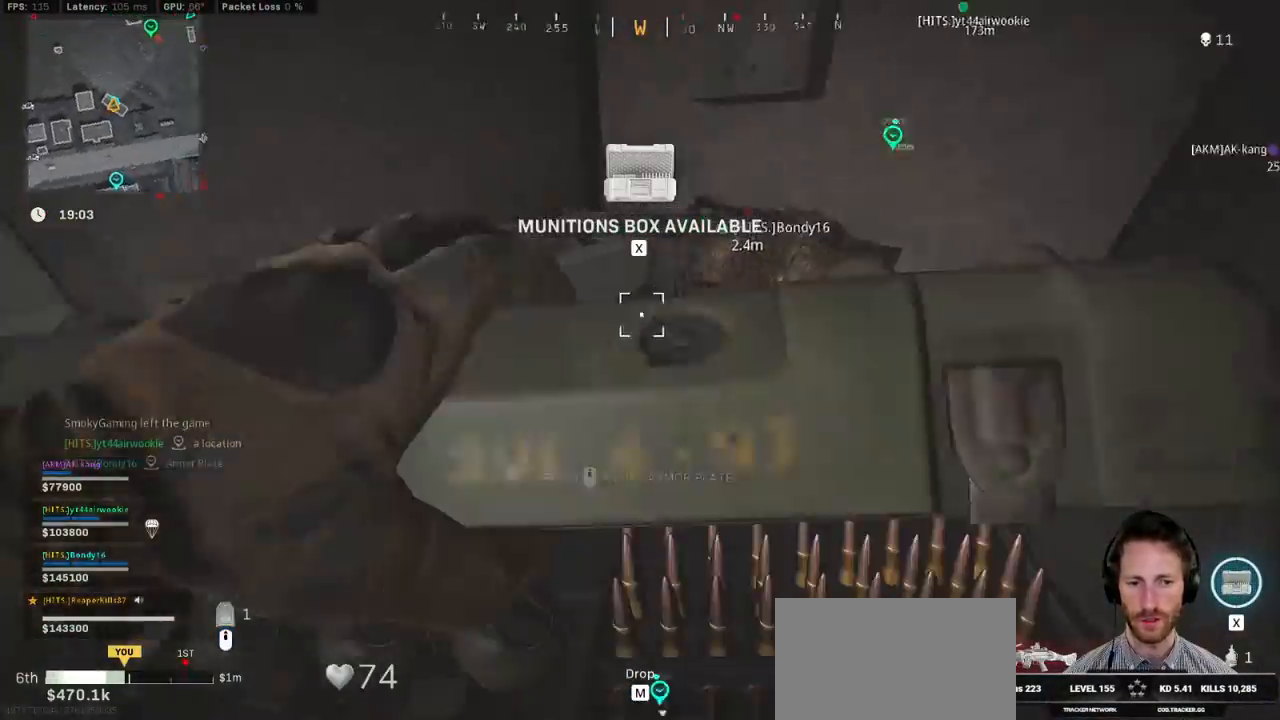
{"keys": [], "mouse": [], "events": [[17, "s", "down"], [317, "s", "up"]]}
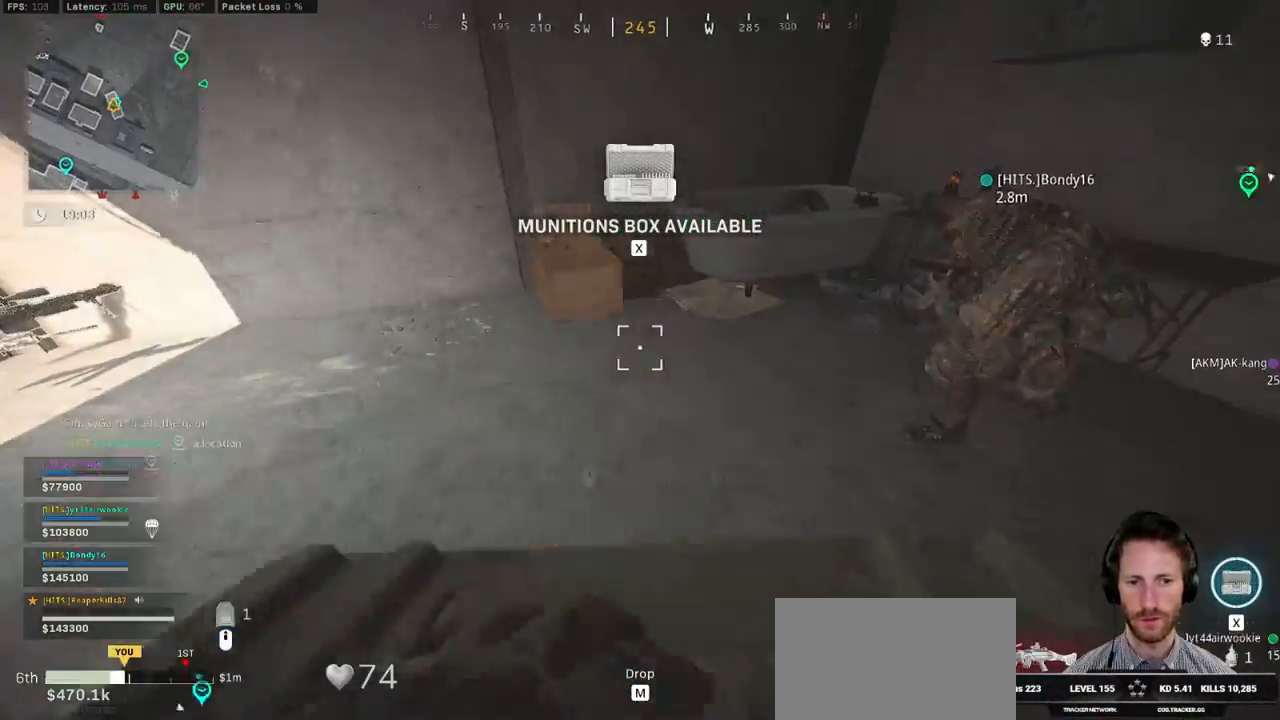
{"keys": ["a", "w"], "mouse": [], "events": [[117, "d", "down"], [383, "d", "up"], [400, "a", "down"], [433, "w", "down"]]}
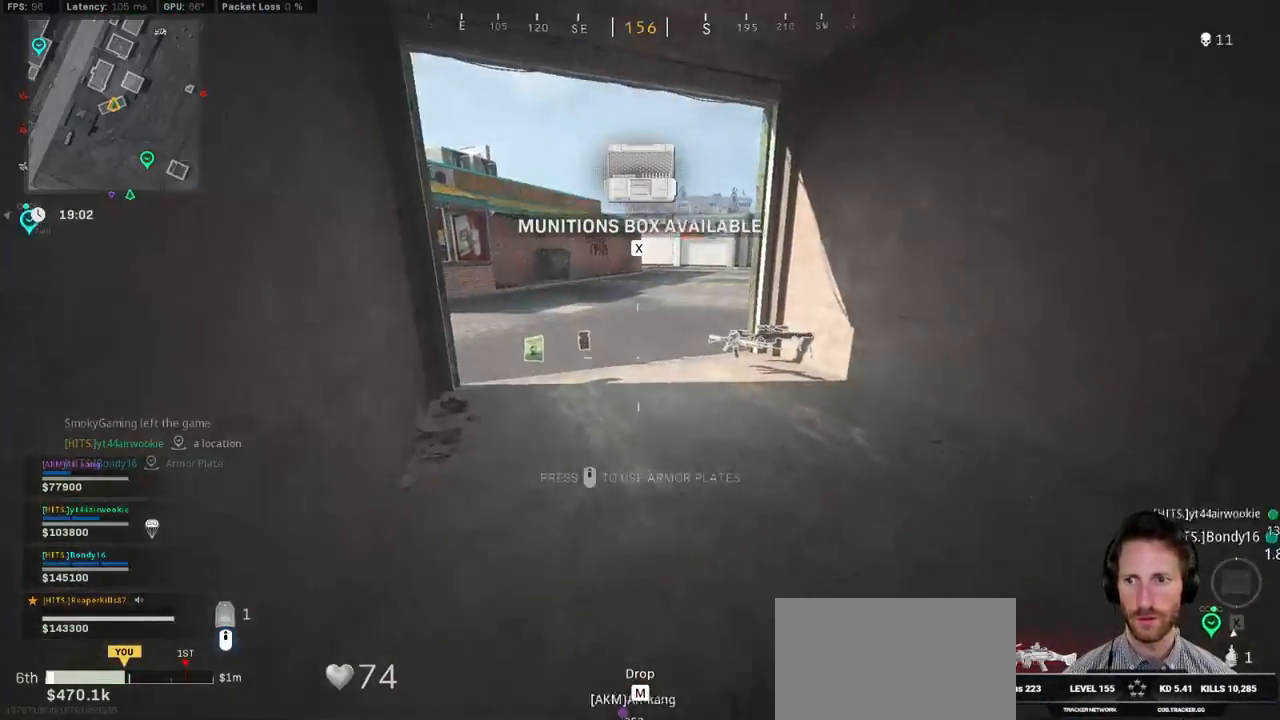
{"keys": ["f", "s"], "mouse": [], "events": [[383, "a", "up"], [383, "w", "up"], [483, "f", "down"], [500, "s", "down"]]}
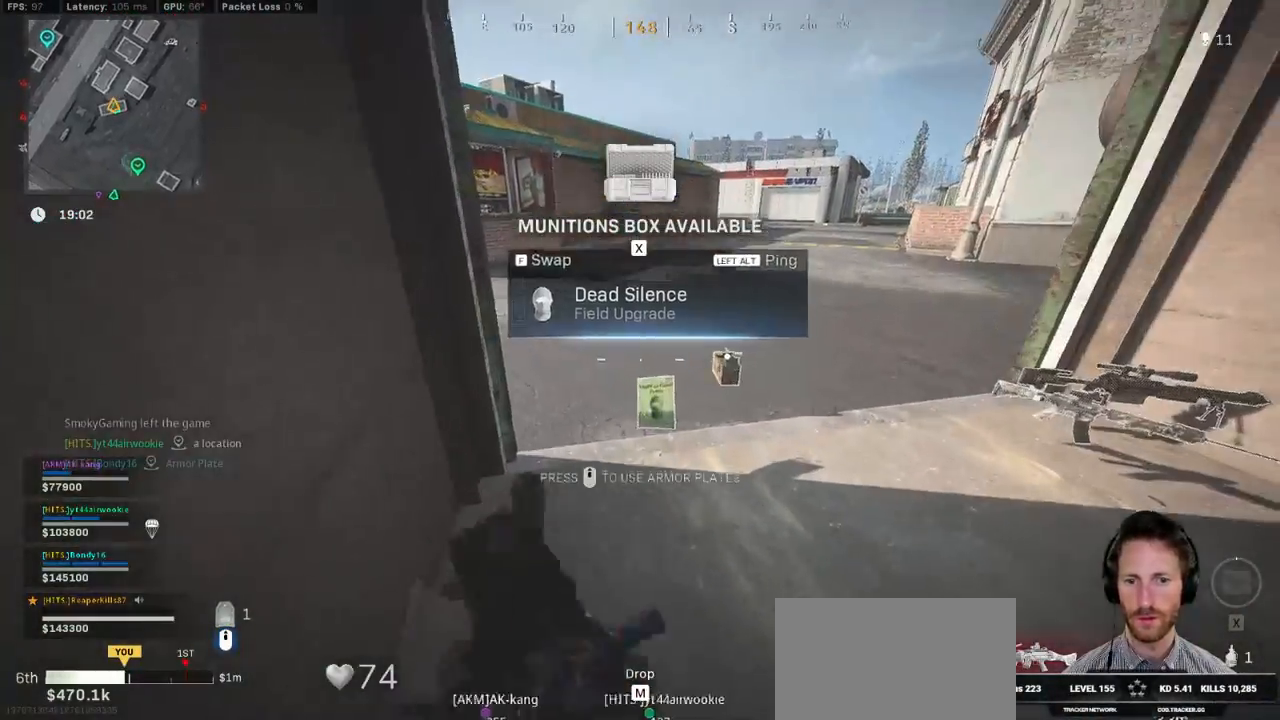
{"keys": ["d"], "mouse": [], "events": [[83, "f", "up"], [267, "d", "down"], [433, "s", "up"]]}
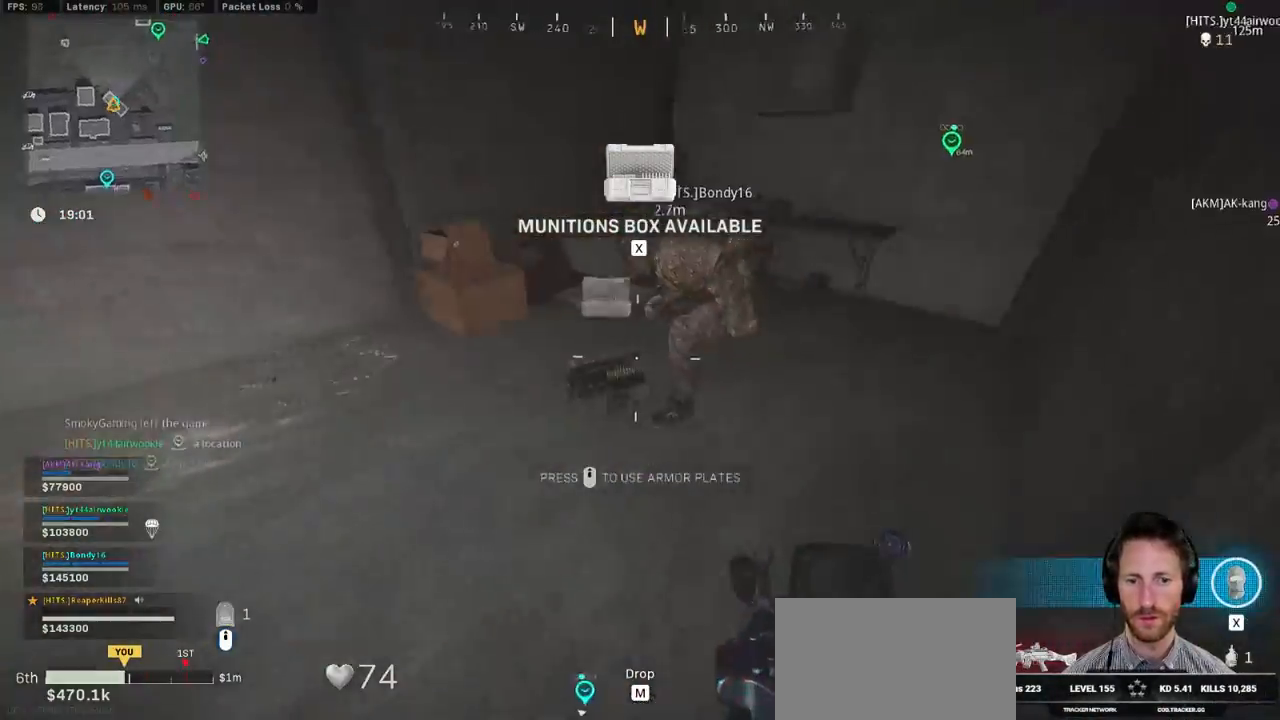
{"keys": ["f"], "mouse": [], "events": [[183, "d", "up"], [317, "f", "down"], [383, "f", "up"], [483, "f", "down"]]}
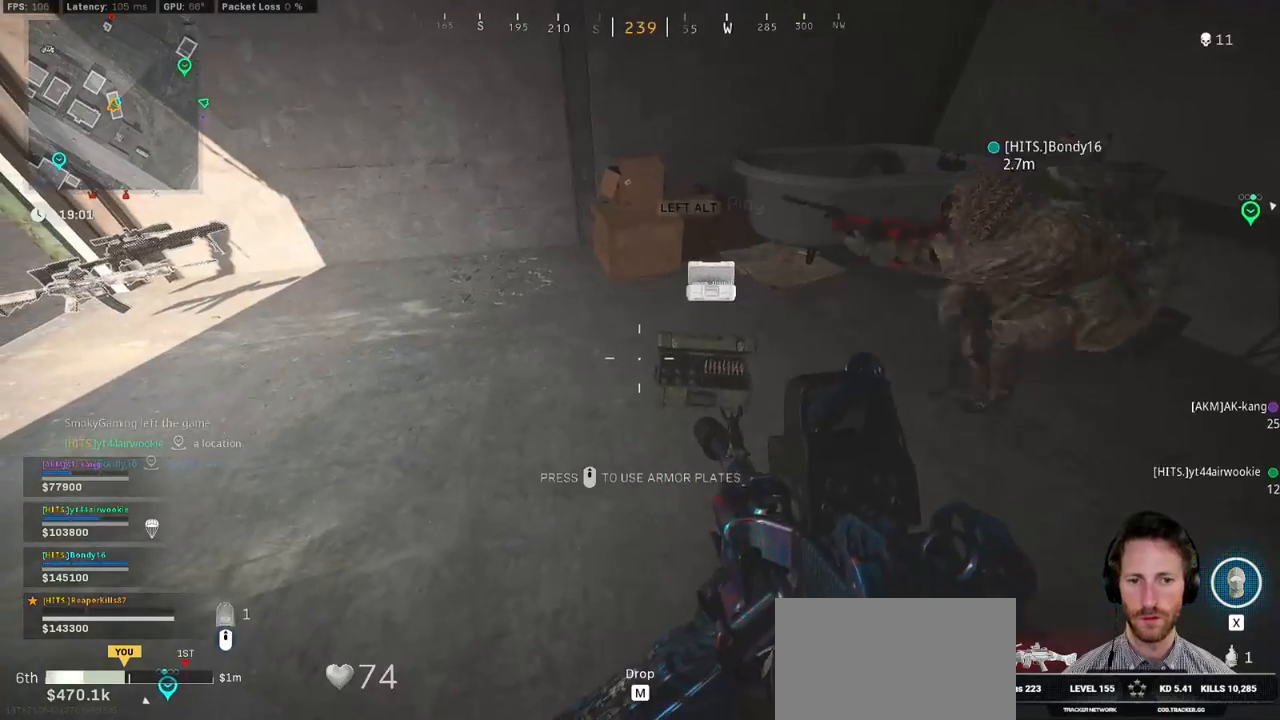
{"keys": ["f"], "mouse": [], "events": [[67, "f", "up"], [150, "f", "down"], [217, "f", "up"], [317, "f", "down"], [383, "f", "up"], [467, "f", "down"]]}
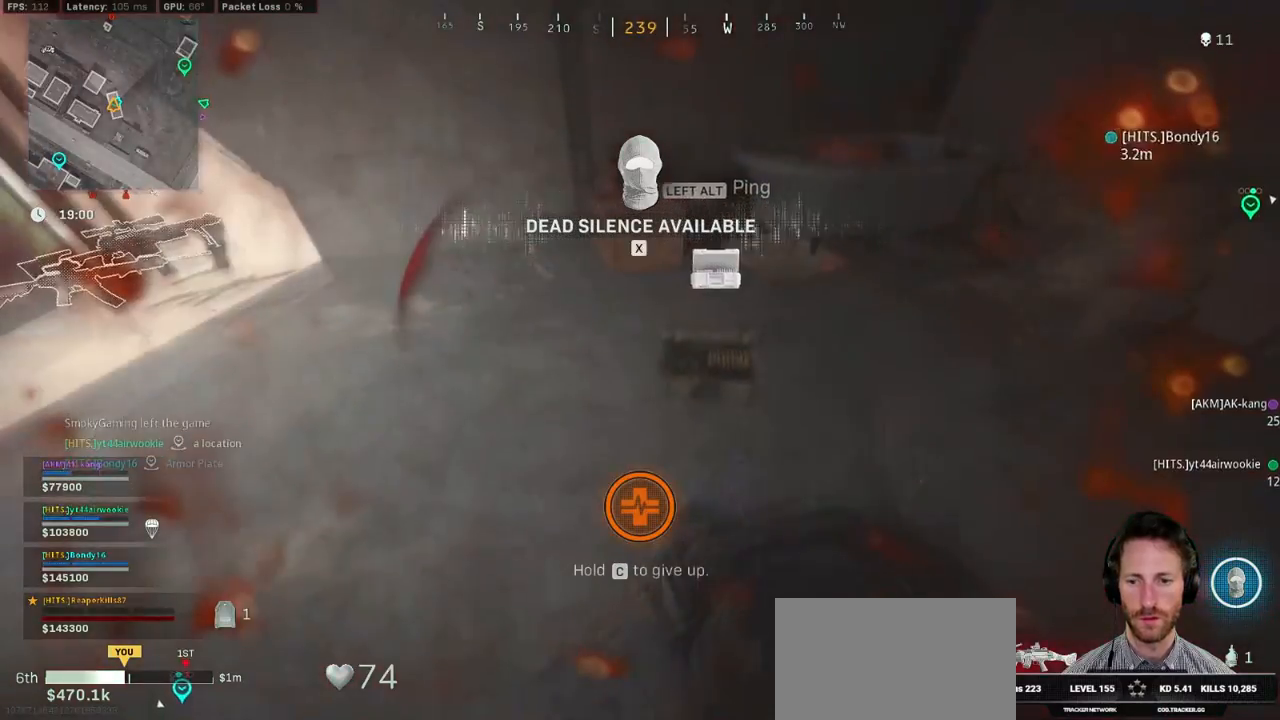
{"keys": ["d", "w"], "mouse": [], "events": [[50, "f", "up"], [117, "f", "down"], [150, "w", "down"], [200, "shift", "down"], [233, "f", "up"], [450, "d", "down"], [500, "shift", "up"]]}
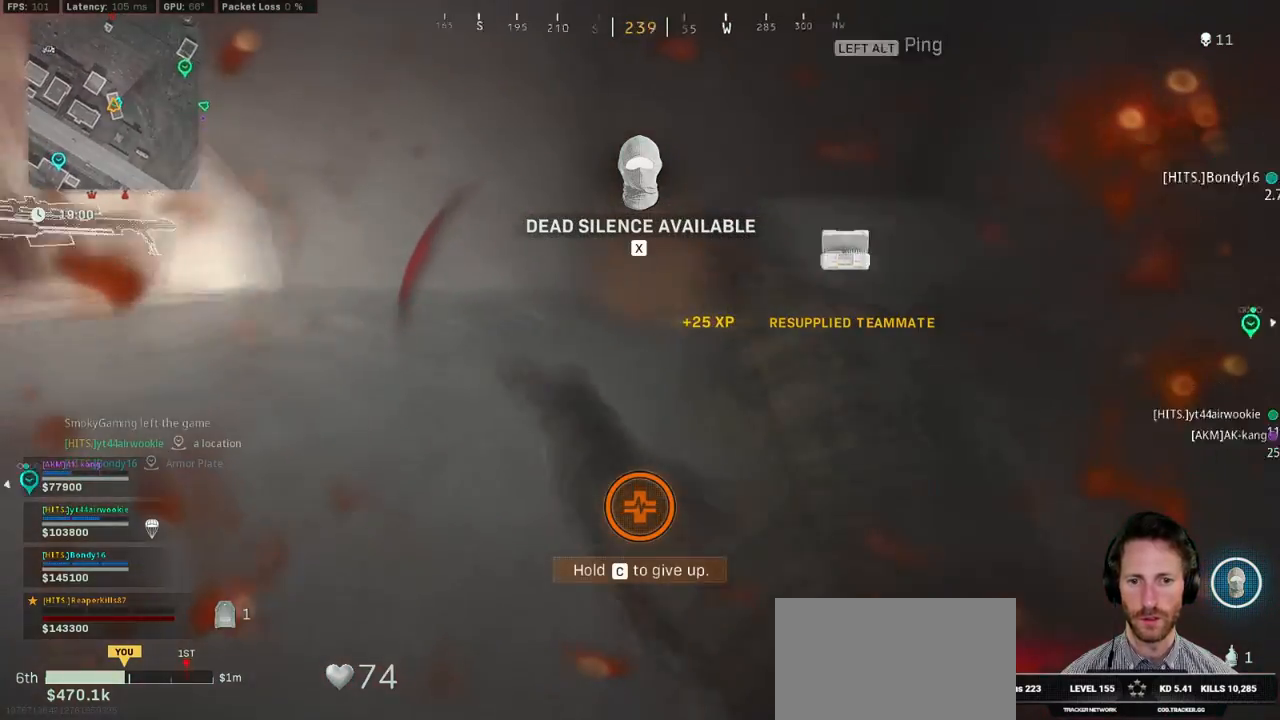
{"keys": ["d", "w"], "mouse": [], "events": []}
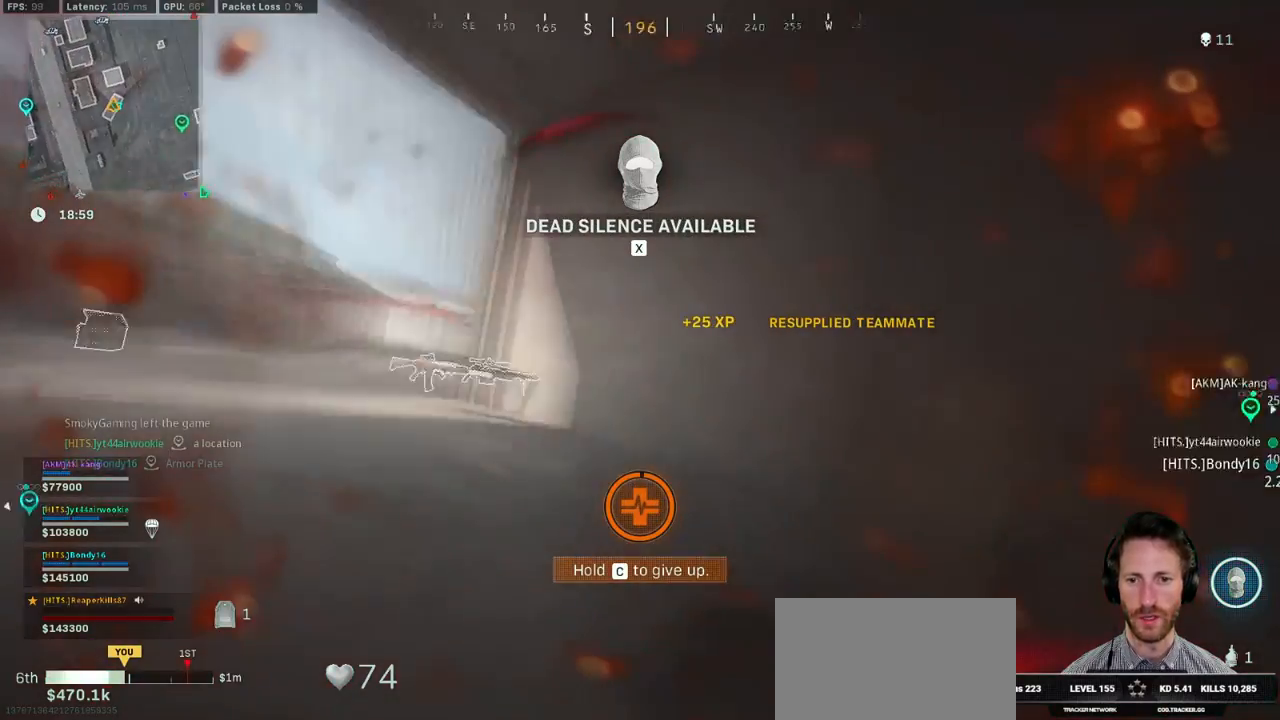
{"keys": ["d", "w"], "mouse": [], "events": []}
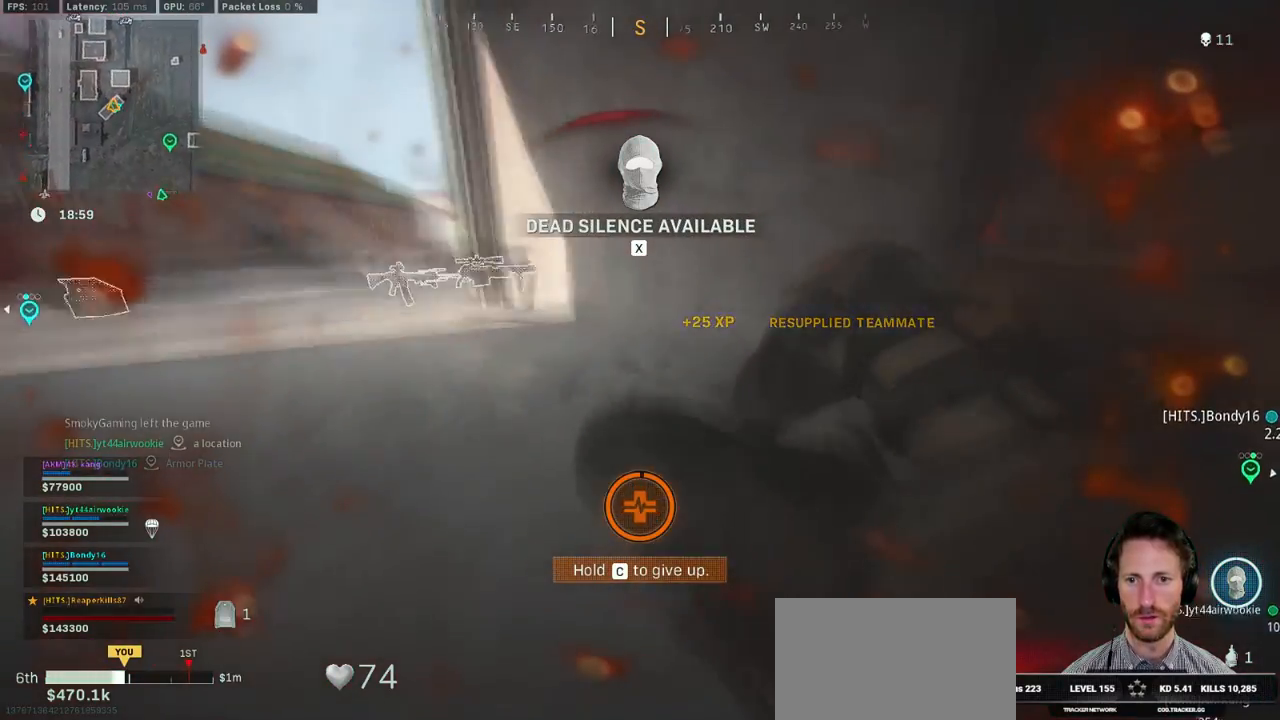
{"keys": ["d"], "mouse": [], "events": [[100, "w", "up"]]}
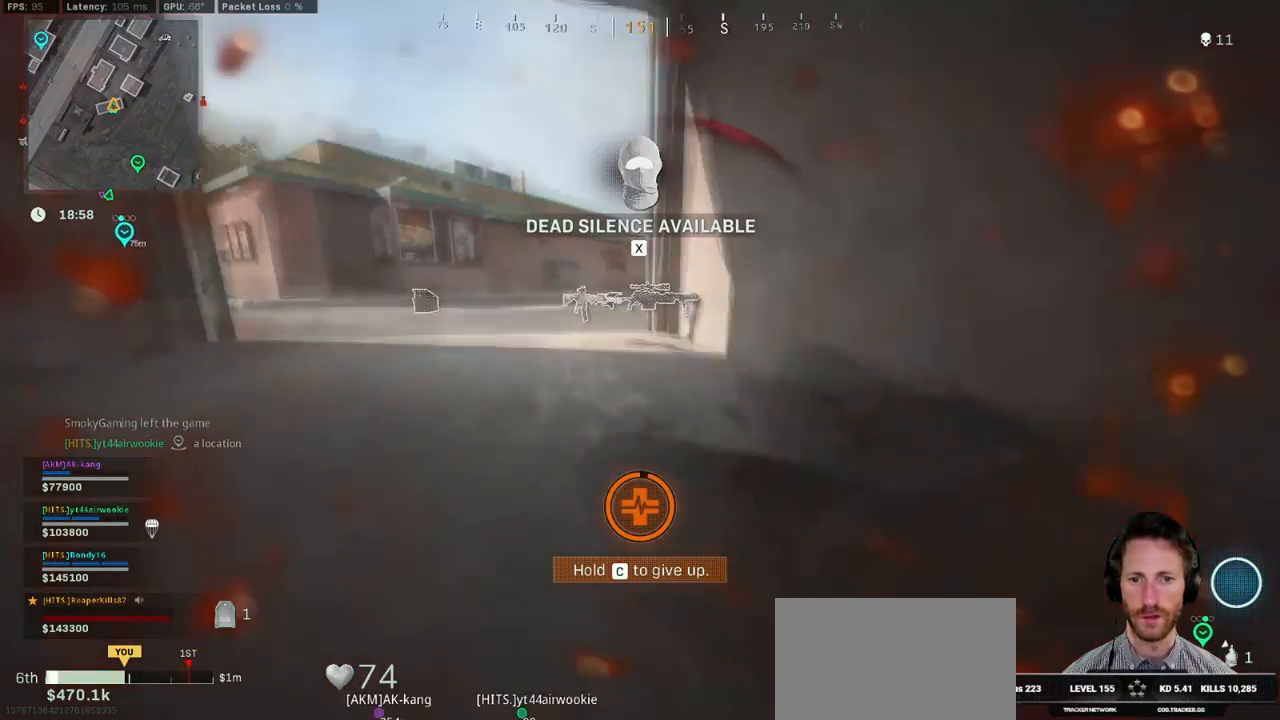
{"keys": [], "mouse": [], "events": [[367, "d", "up"]]}
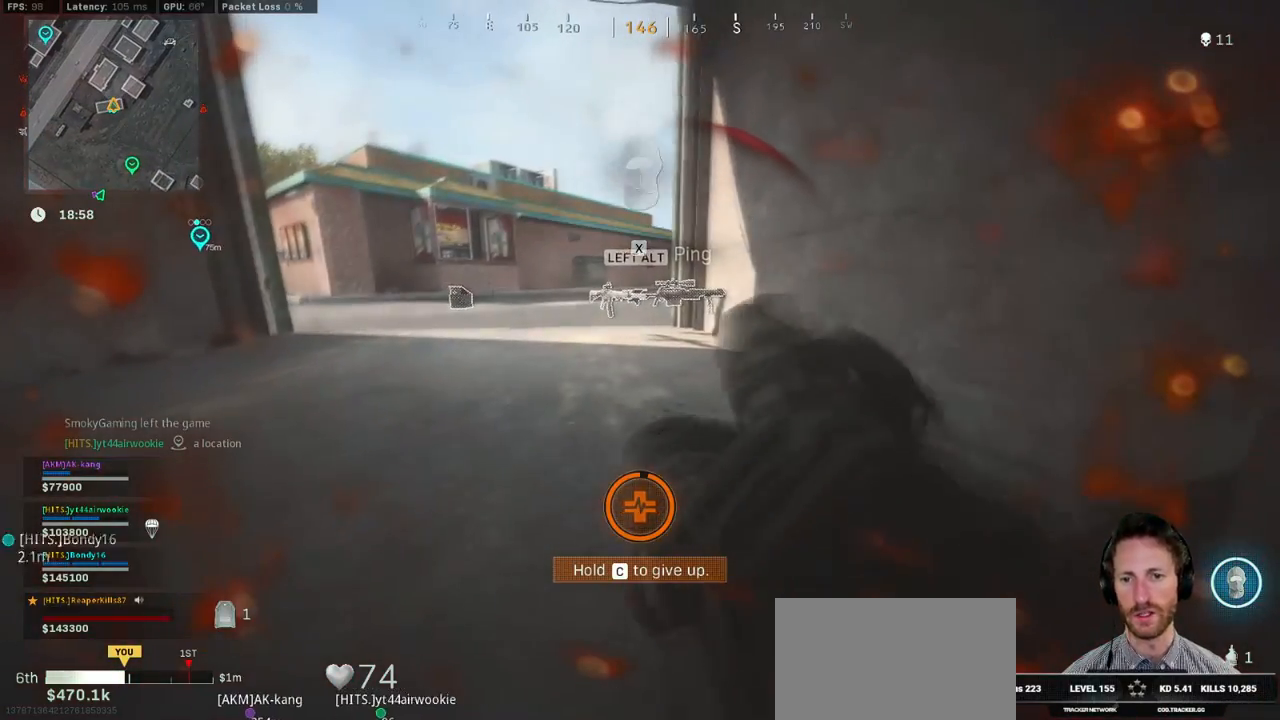
{"keys": [], "mouse": [], "events": []}
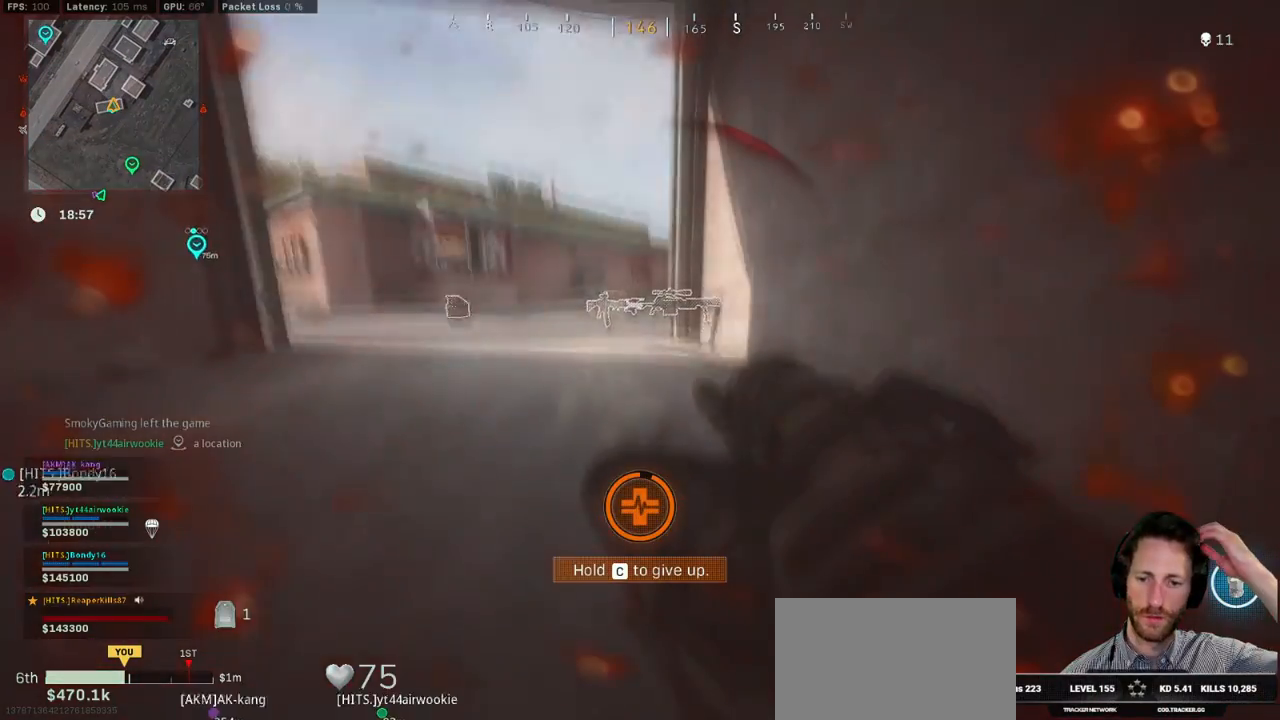
{"keys": [], "mouse": [], "events": []}
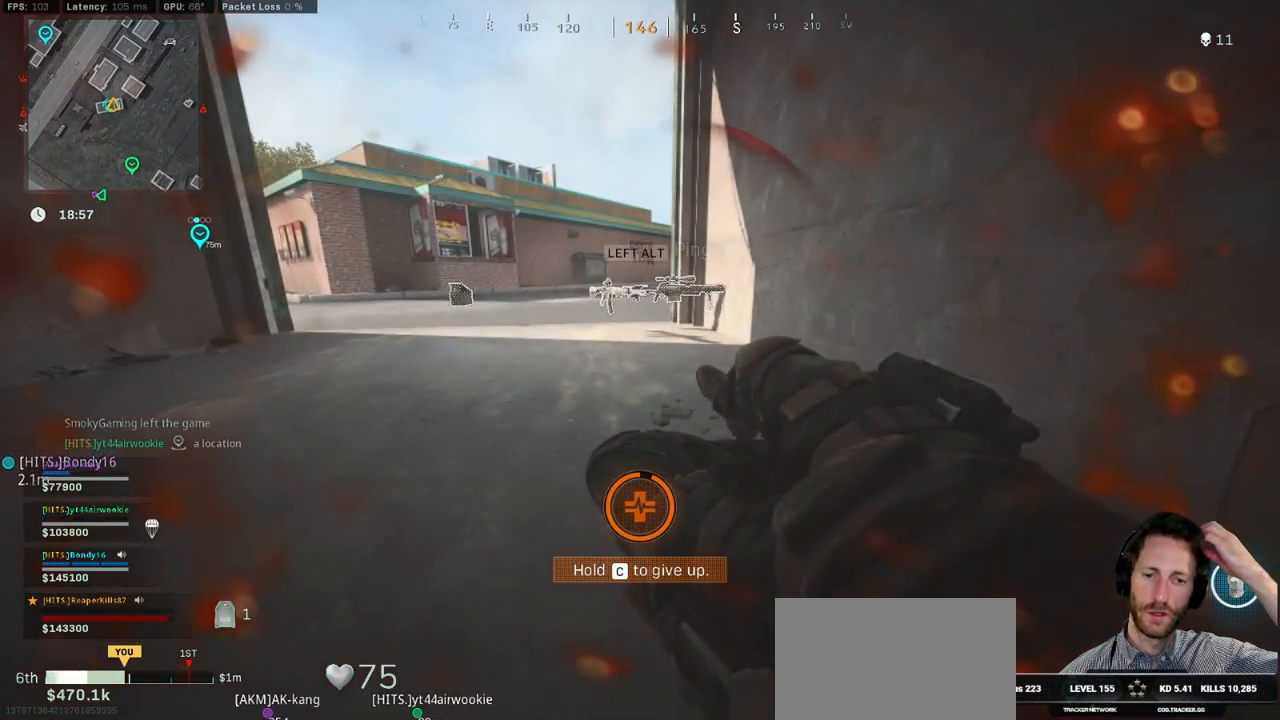
{"keys": ["d", "s"], "mouse": [], "events": [[267, "s", "down"], [283, "d", "down"]]}
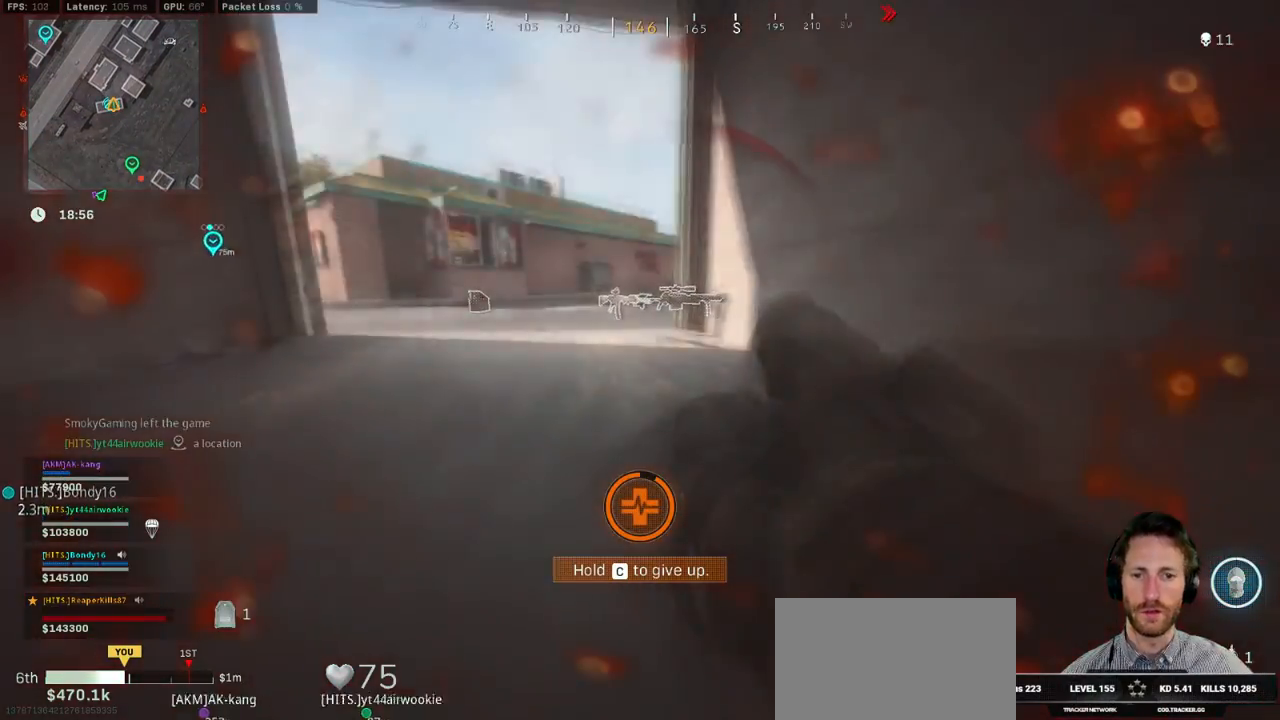
{"keys": [], "mouse": [], "events": [[167, "s", "up"], [183, "d", "up"]]}
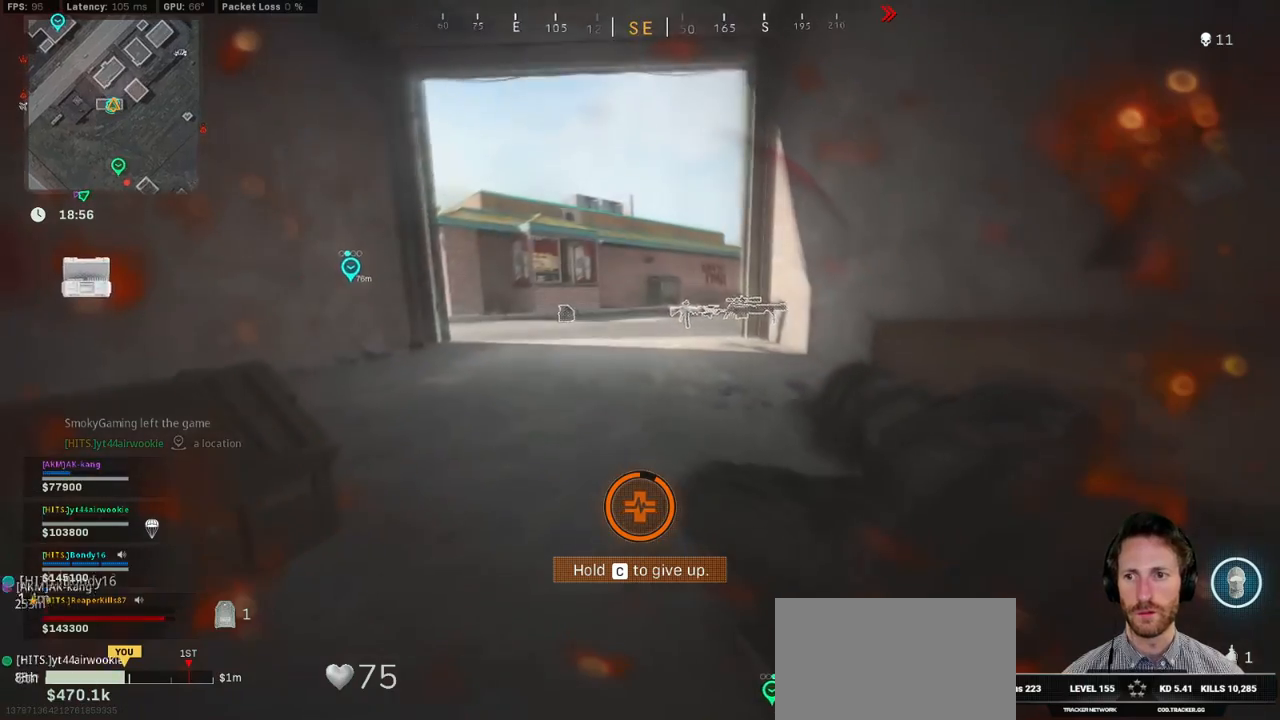
{"keys": [], "mouse": [], "events": []}
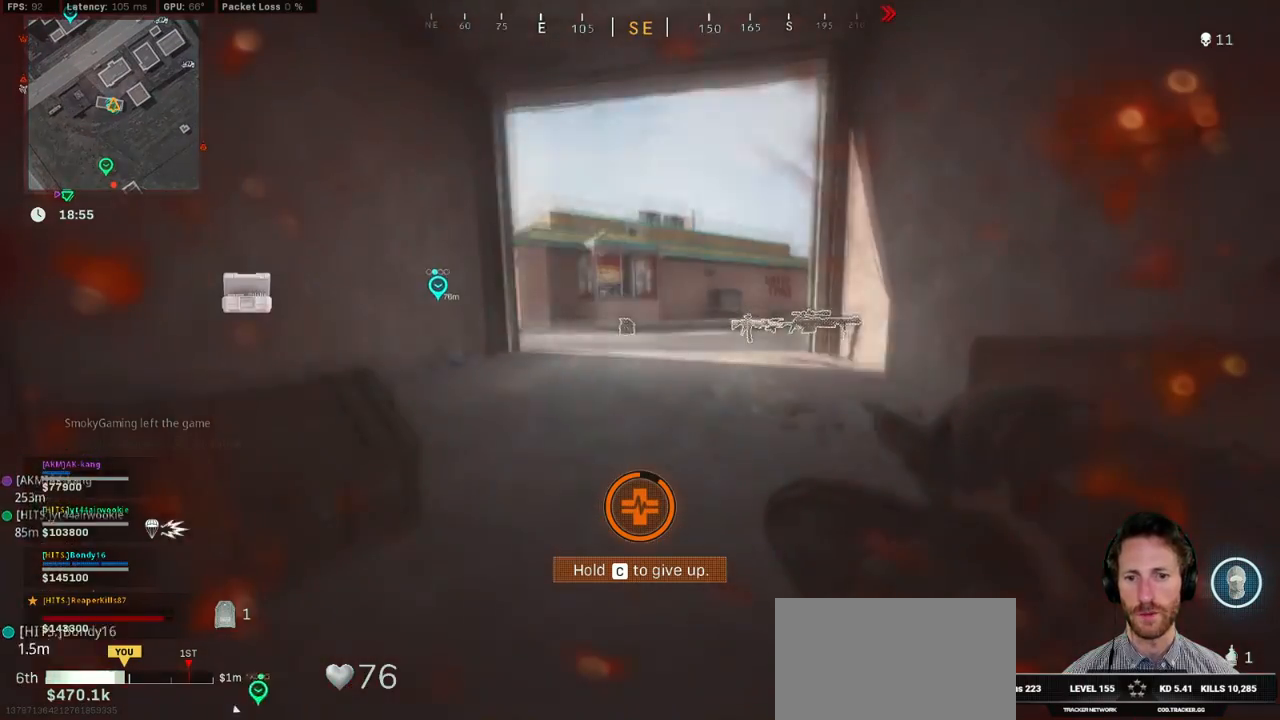
{"keys": [], "mouse": [], "events": []}
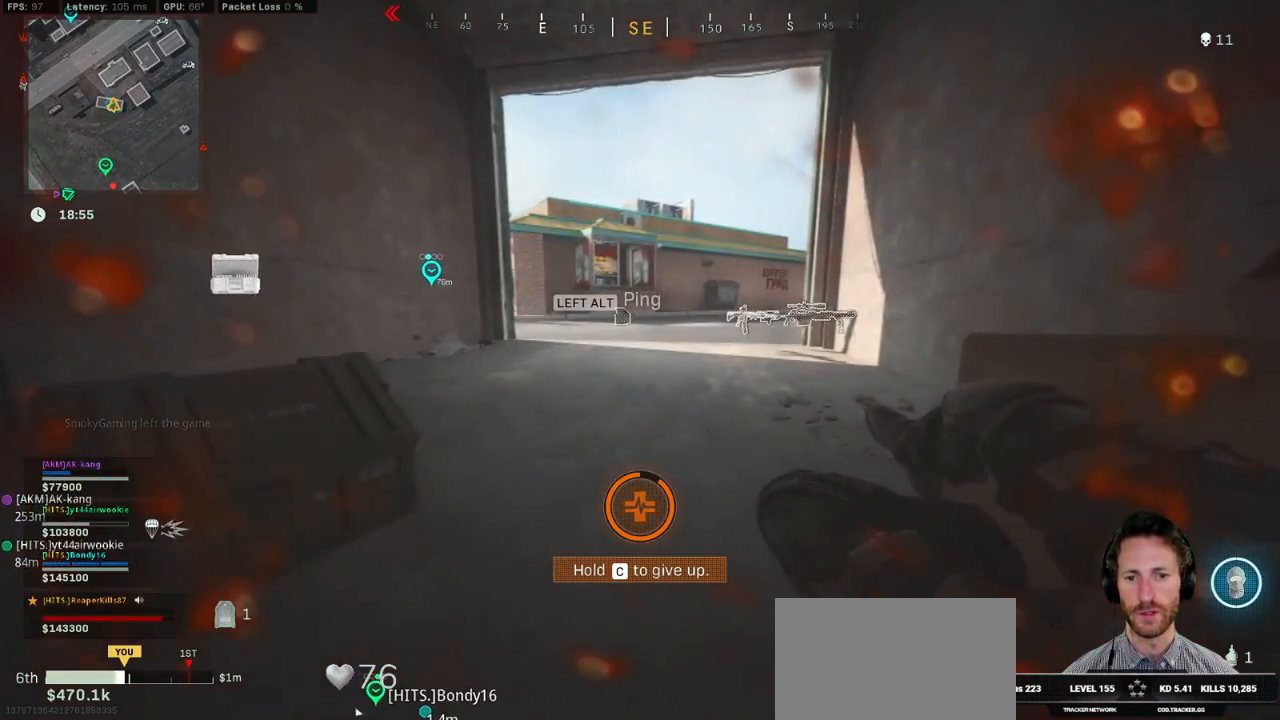
{"keys": [], "mouse": [], "events": []}
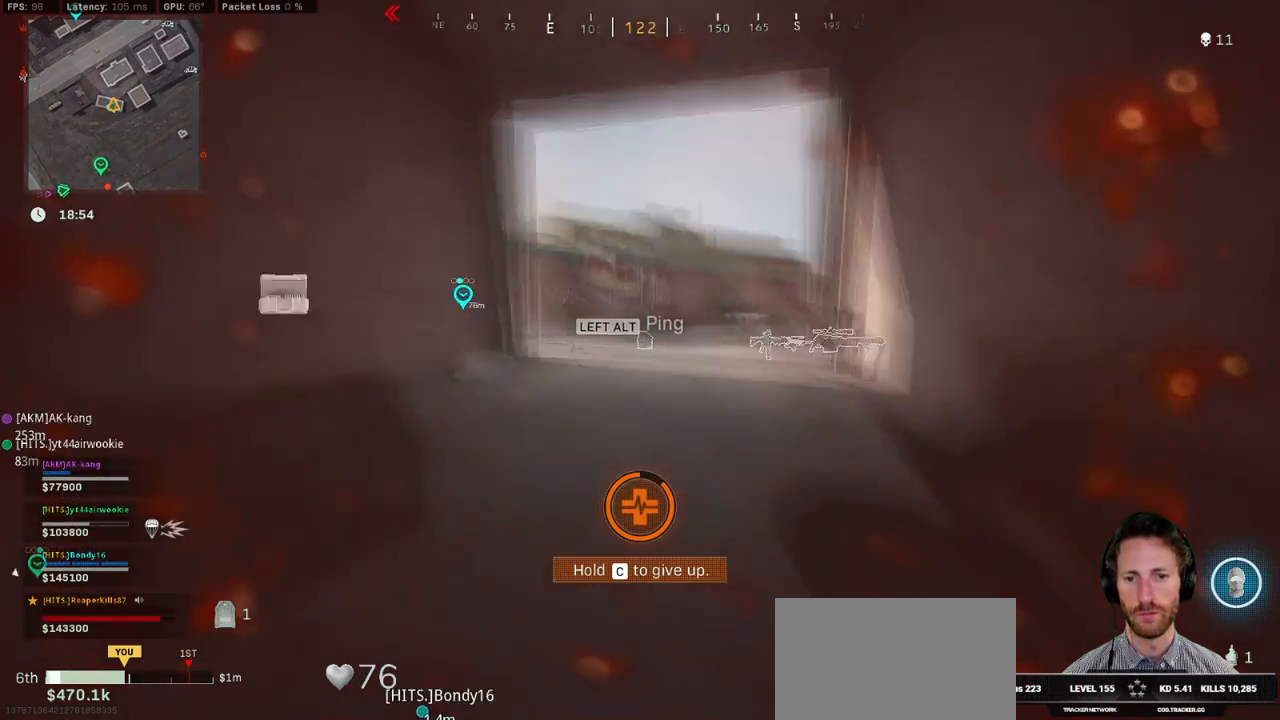
{"keys": [], "mouse": [], "events": [[167, "alt", "down"], [267, "alt", "up"], [350, "alt", "down"], [450, "alt", "up"]]}
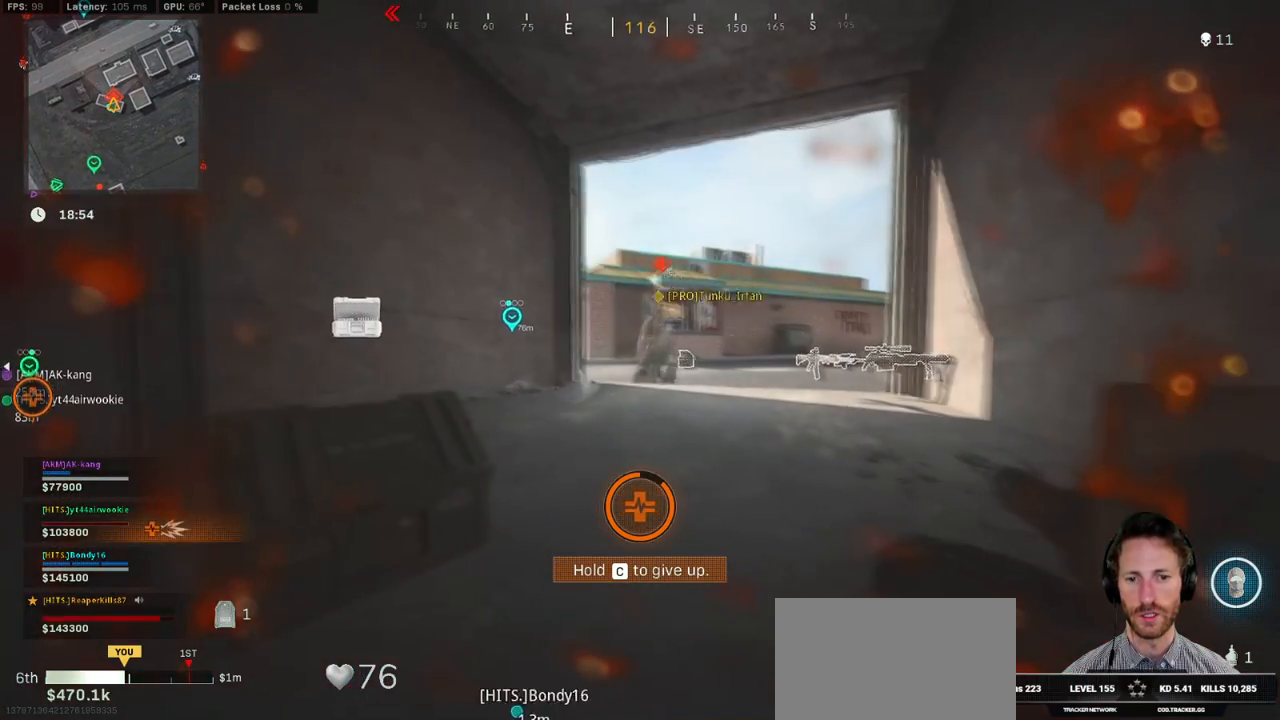
{"keys": [], "mouse": [], "events": []}
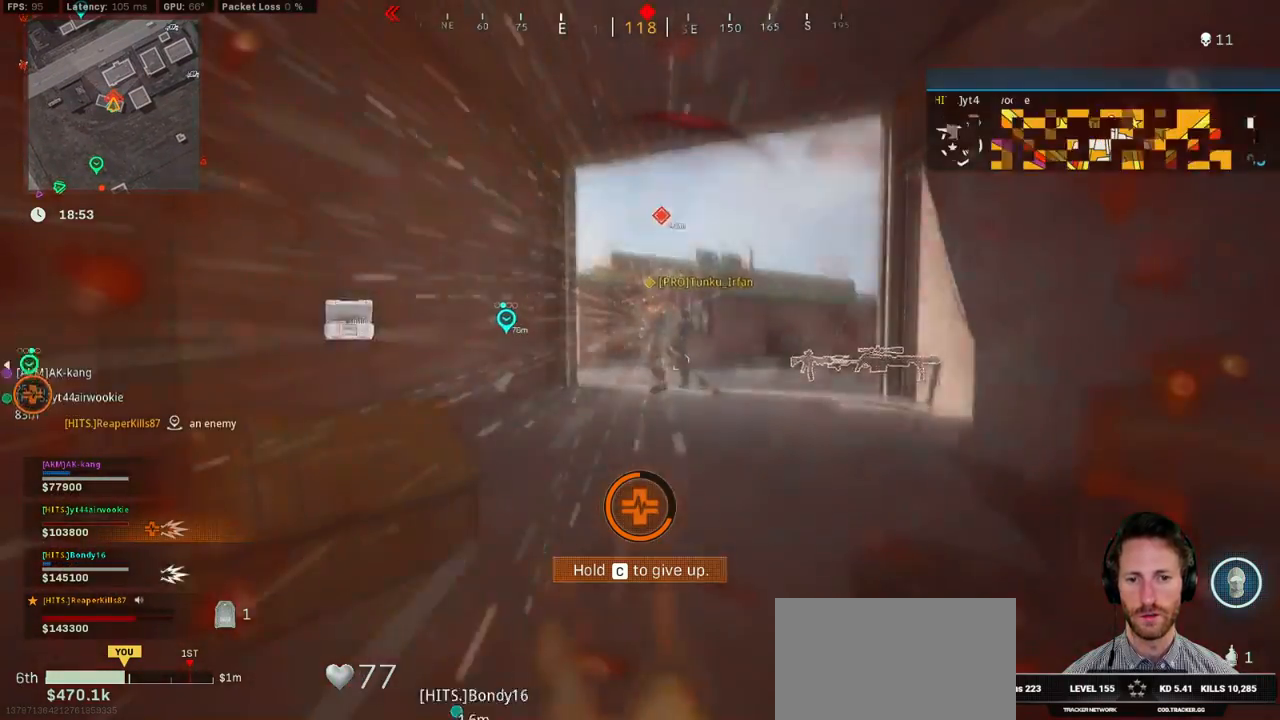
{"keys": [], "mouse": [], "events": []}
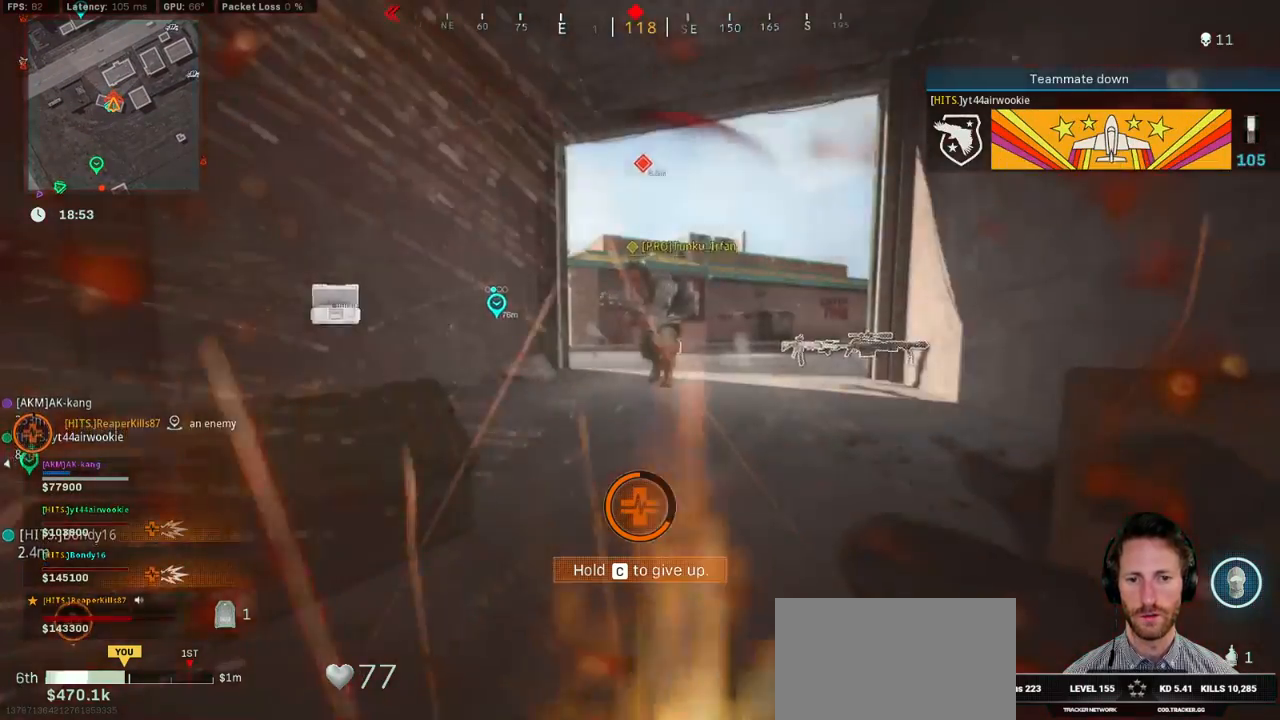
{"keys": [], "mouse": [], "events": []}
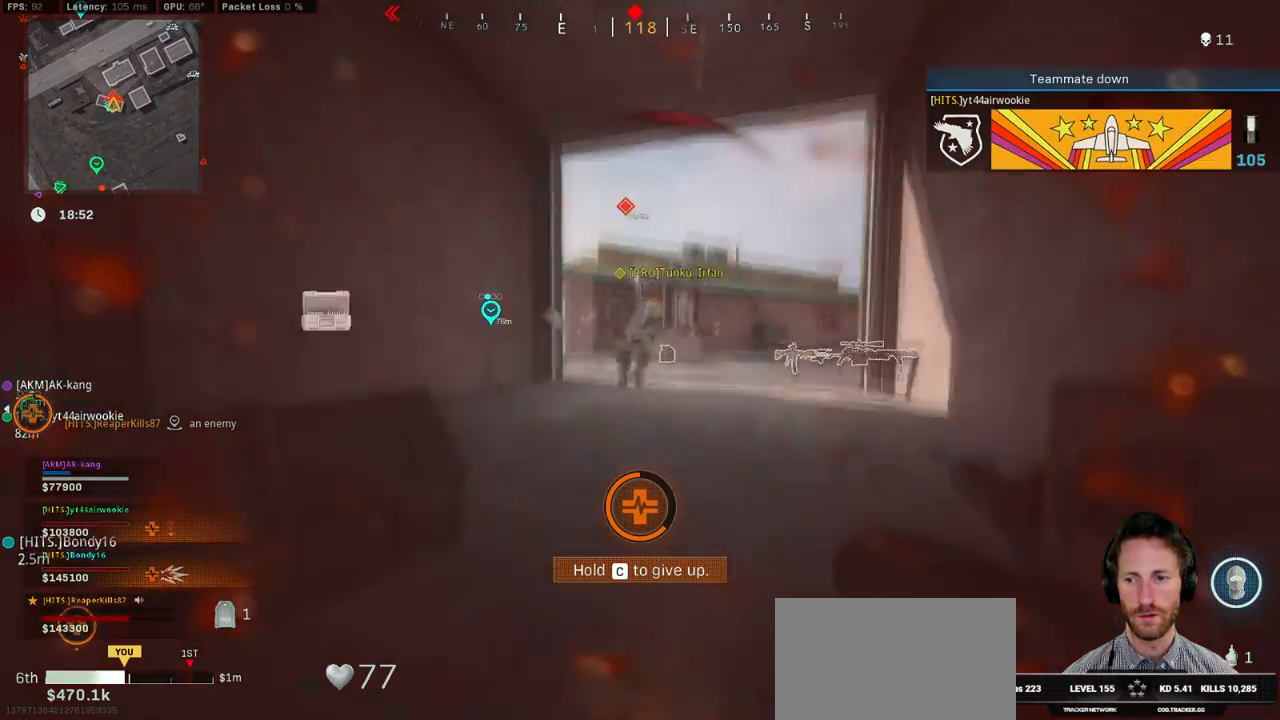
{"keys": [], "mouse": [], "events": []}
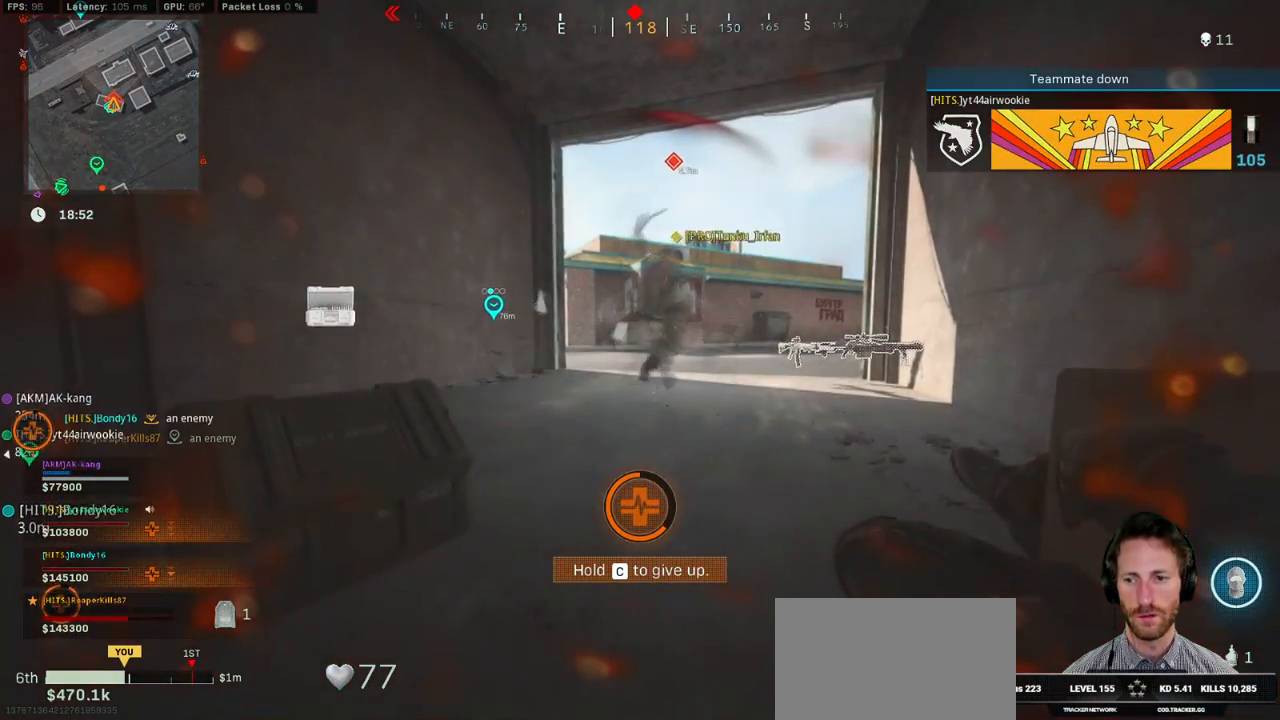
{"keys": [], "mouse": [], "events": []}